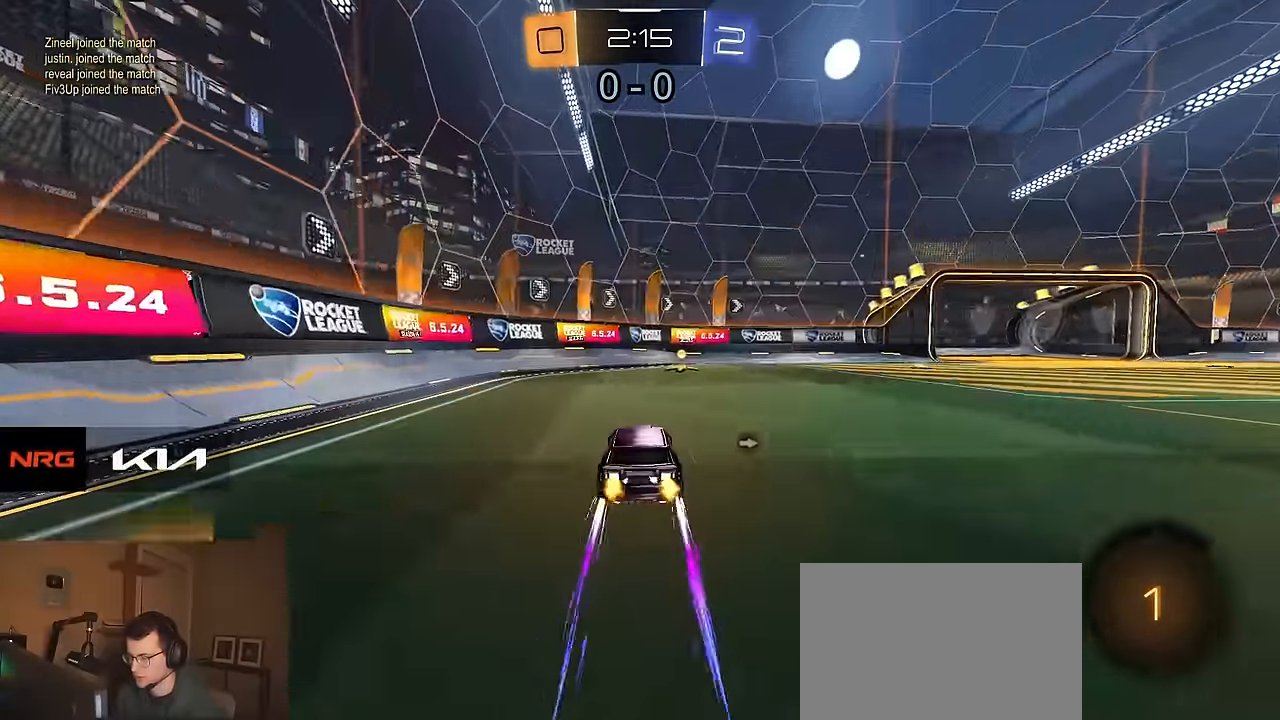
Gameplay with a controller (PlayStation layout); each line is a JSON object with the inputs held at the frame after it. "events" lists button and stick changes between this image and that frame as [ms after this image, input, new state], when the widget could be followed in between.
{"buttons": ["R1", "R2"], "left_stick": "right", "right_stick": "center", "events": [[167, "TRIANGLE", "down"], [250, "left_stick", "right"], [284, "TRIANGLE", "up"], [400, "SQUARE", "down"], [433, "R1", "down"], [500, "SQUARE", "up"]]}
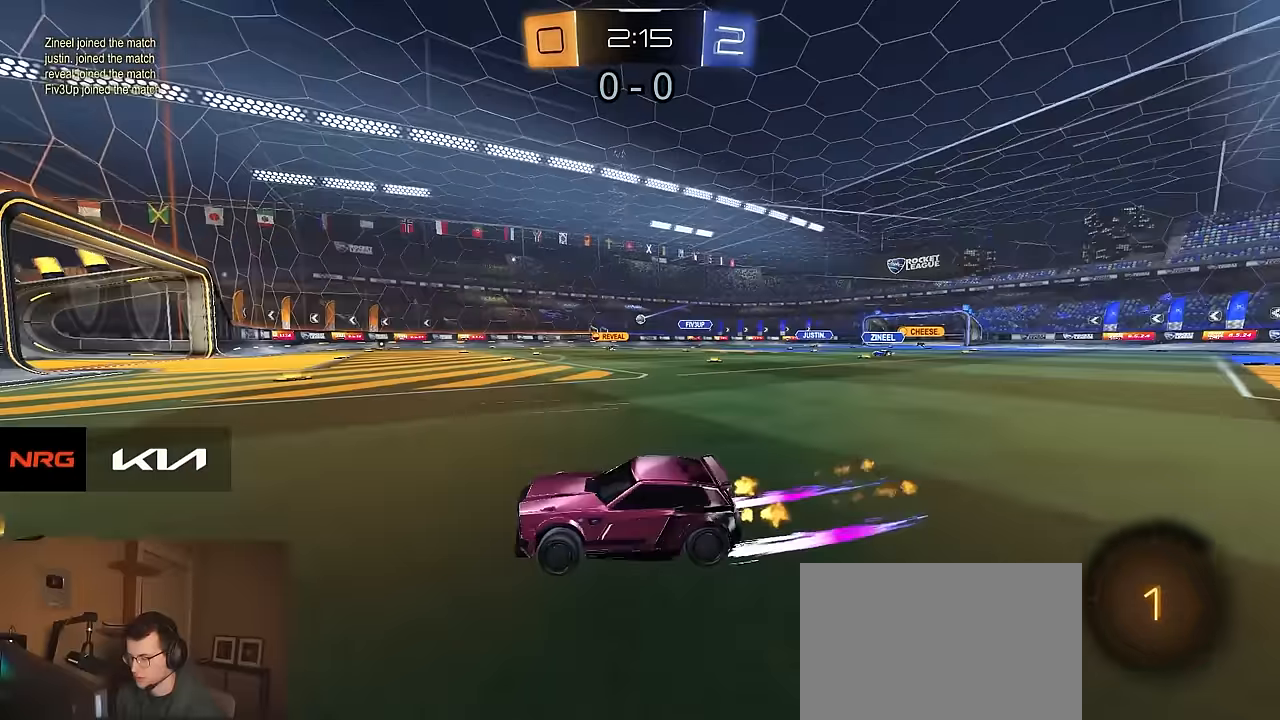
{"buttons": ["R1", "R2"], "left_stick": "right", "right_stick": "center", "events": []}
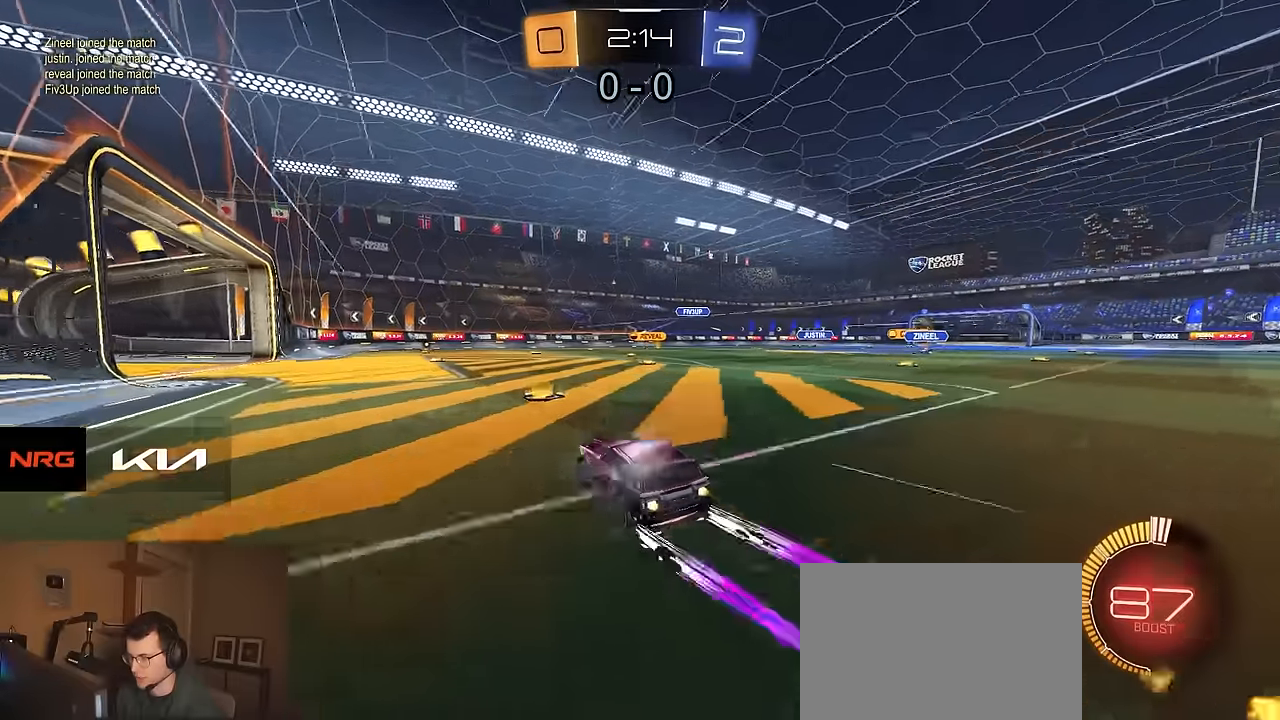
{"buttons": ["R2"], "left_stick": "right", "right_stick": "center", "events": [[67, "left_stick", "left"], [100, "R1", "up"], [133, "left_stick", "center"], [350, "left_stick", "right"]]}
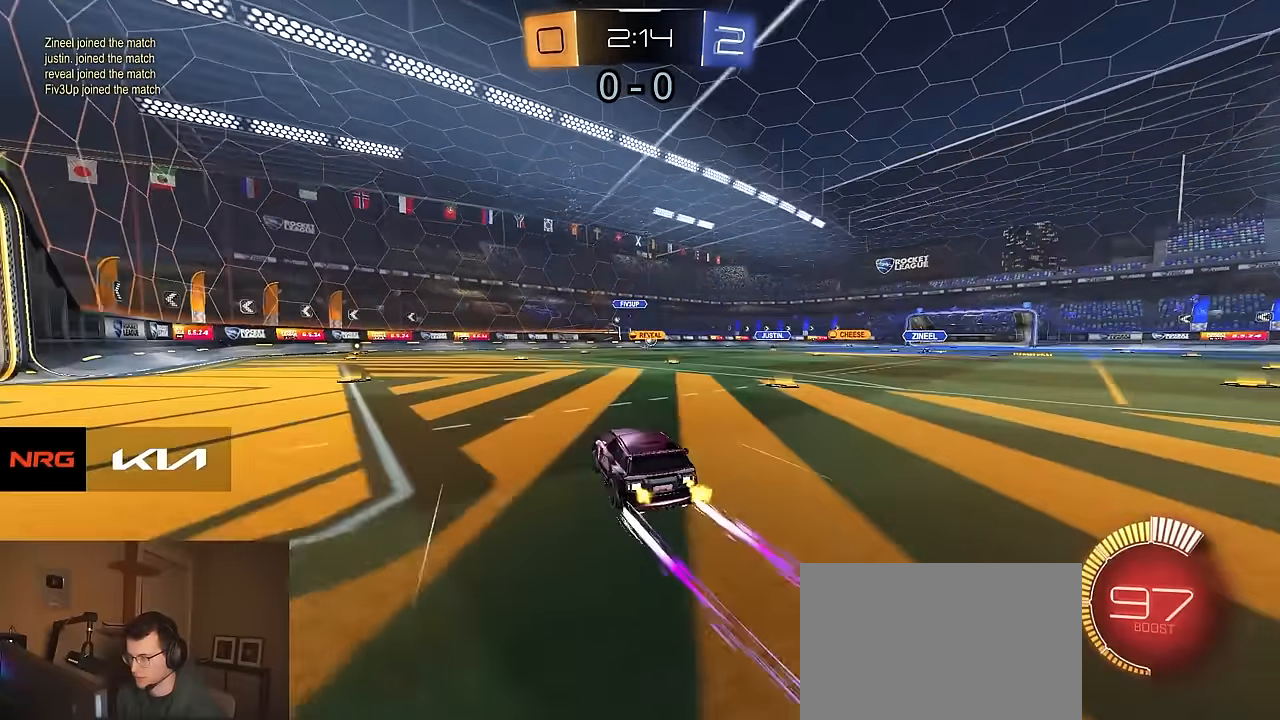
{"buttons": ["R2"], "left_stick": "center", "right_stick": "center", "events": [[117, "R1", "down"], [250, "R1", "up"], [300, "left_stick", "center"], [350, "left_stick", "left"], [400, "left_stick", "center"]]}
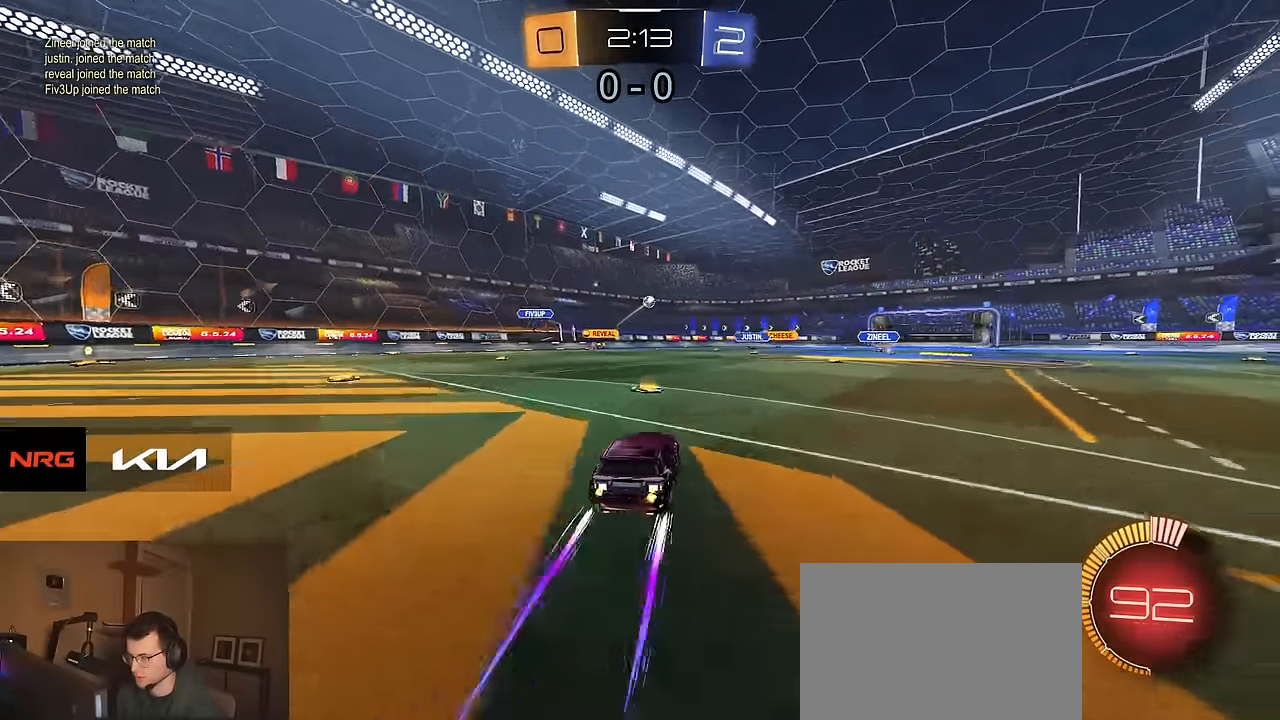
{"buttons": ["R2"], "left_stick": "left", "right_stick": "center", "events": [[300, "left_stick", "right"], [433, "left_stick", "left"]]}
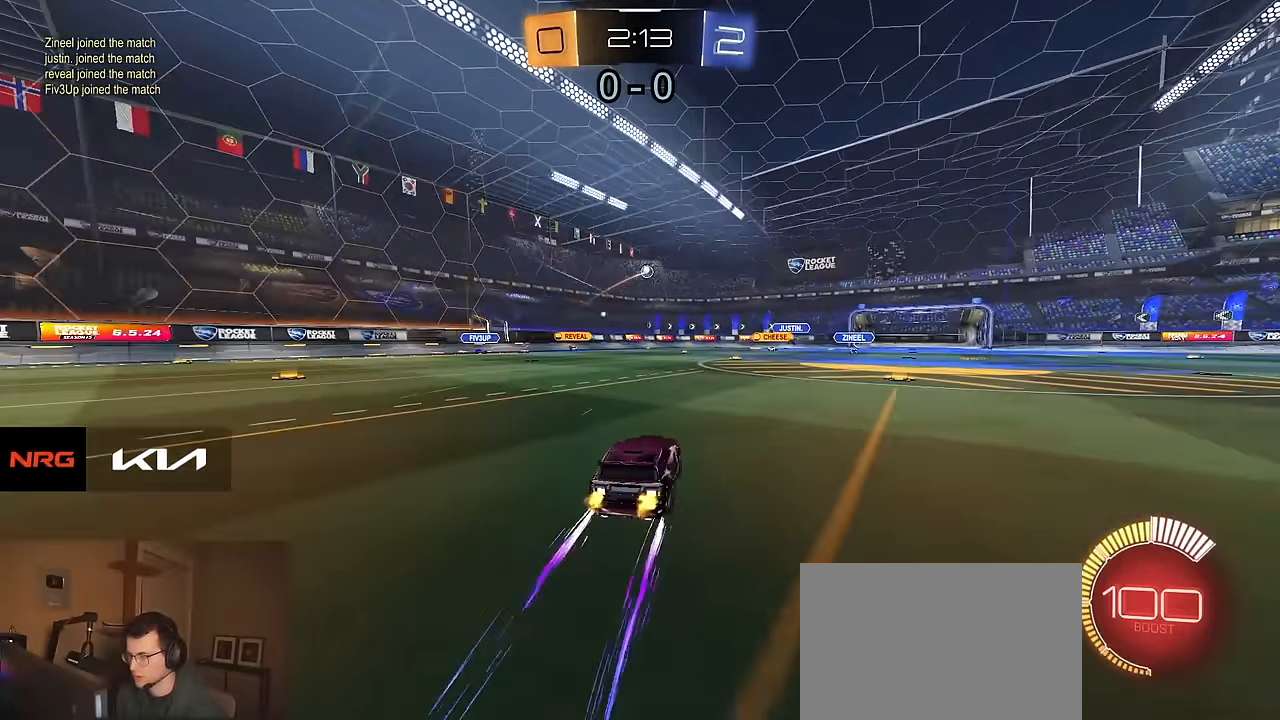
{"buttons": ["R2"], "left_stick": "right", "right_stick": "center", "events": [[67, "left_stick", "center"], [417, "left_stick", "right"]]}
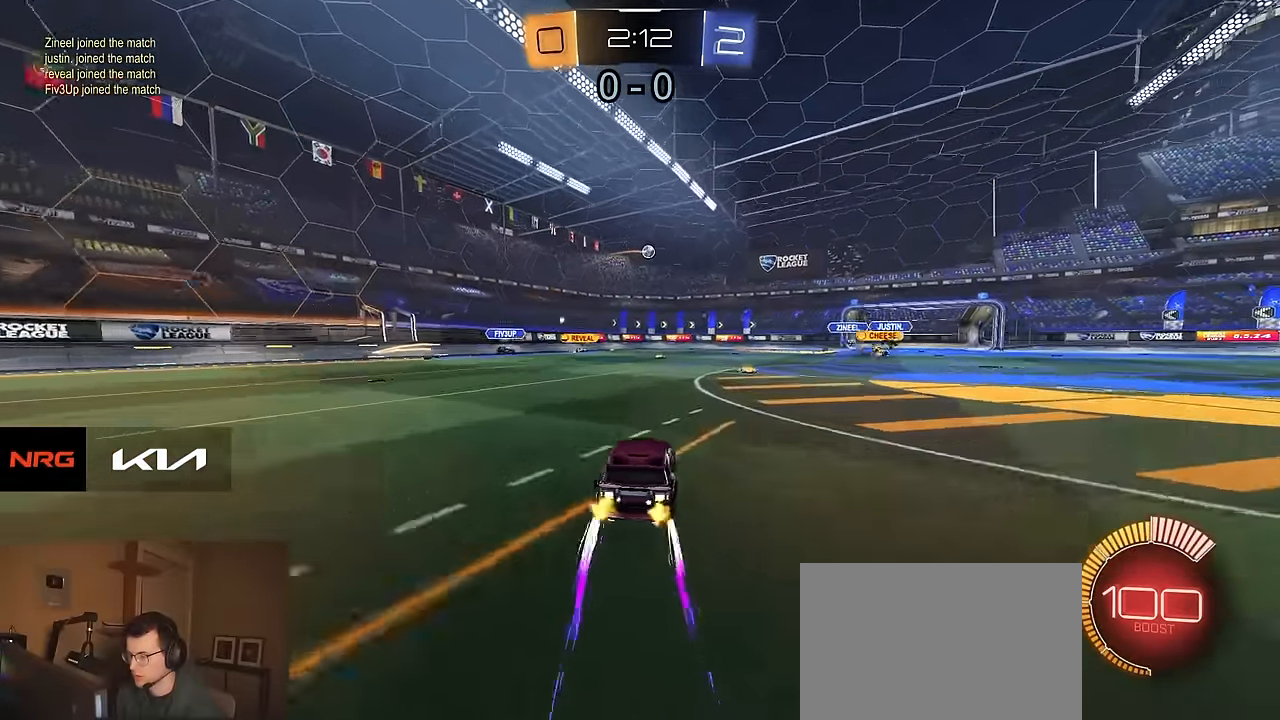
{"buttons": [], "left_stick": "left", "right_stick": "center", "events": [[100, "left_stick", "center"], [150, "left_stick", "left"], [217, "left_stick", "center"], [333, "left_stick", "left"], [450, "R2", "up"]]}
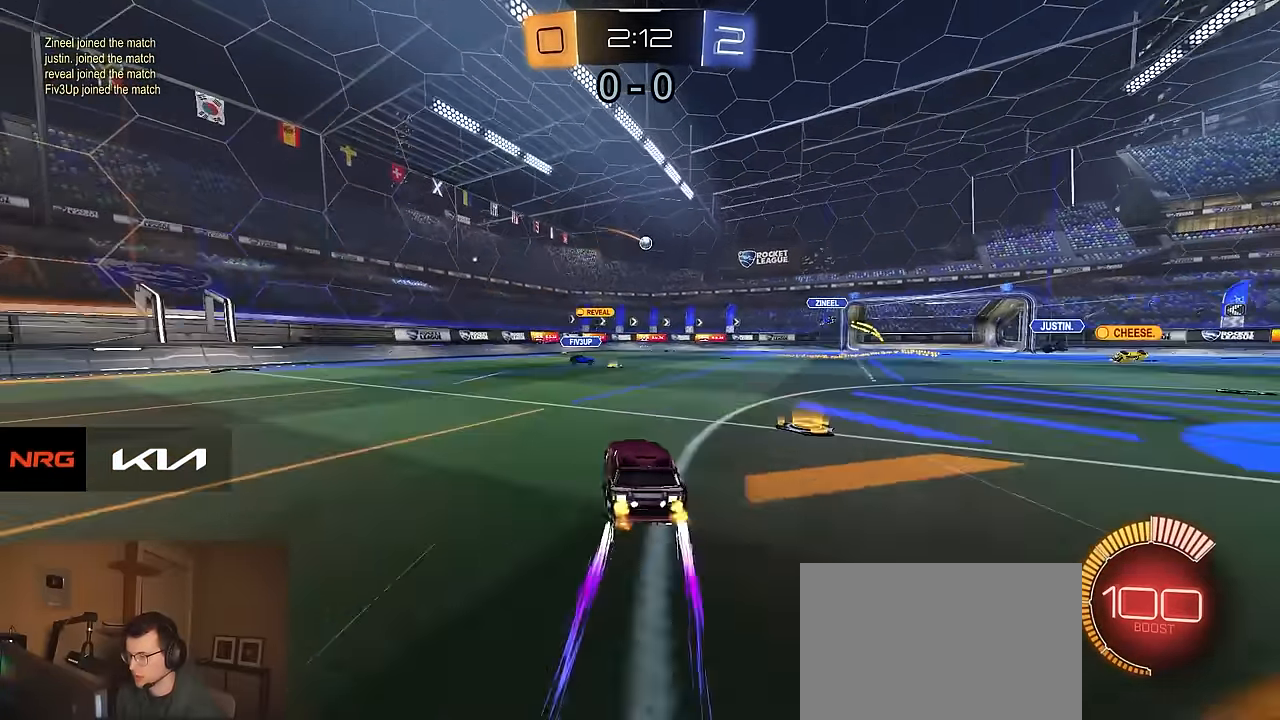
{"buttons": ["R2"], "left_stick": "right", "right_stick": "center", "events": [[67, "left_stick", "center"], [333, "left_stick", "right"], [500, "R2", "down"]]}
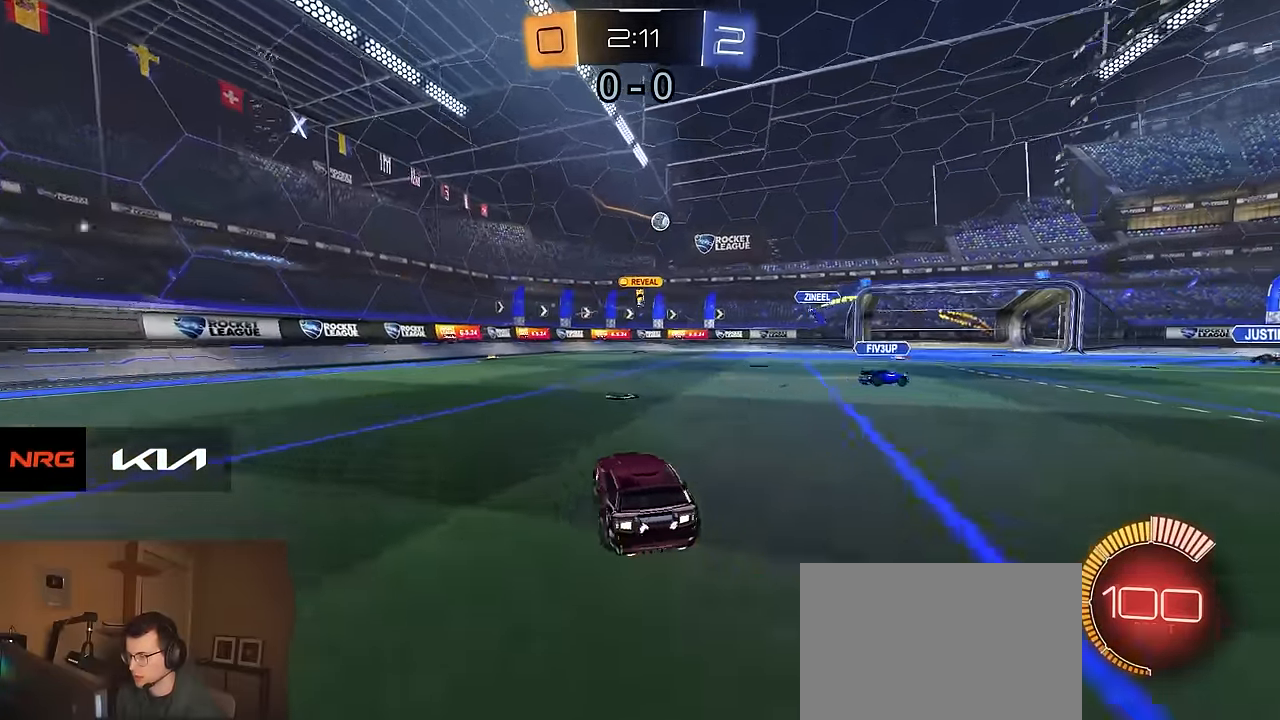
{"buttons": ["R1", "R2"], "left_stick": "right", "right_stick": "center", "events": [[150, "SQUARE", "down"], [183, "R1", "down"], [200, "SQUARE", "up"]]}
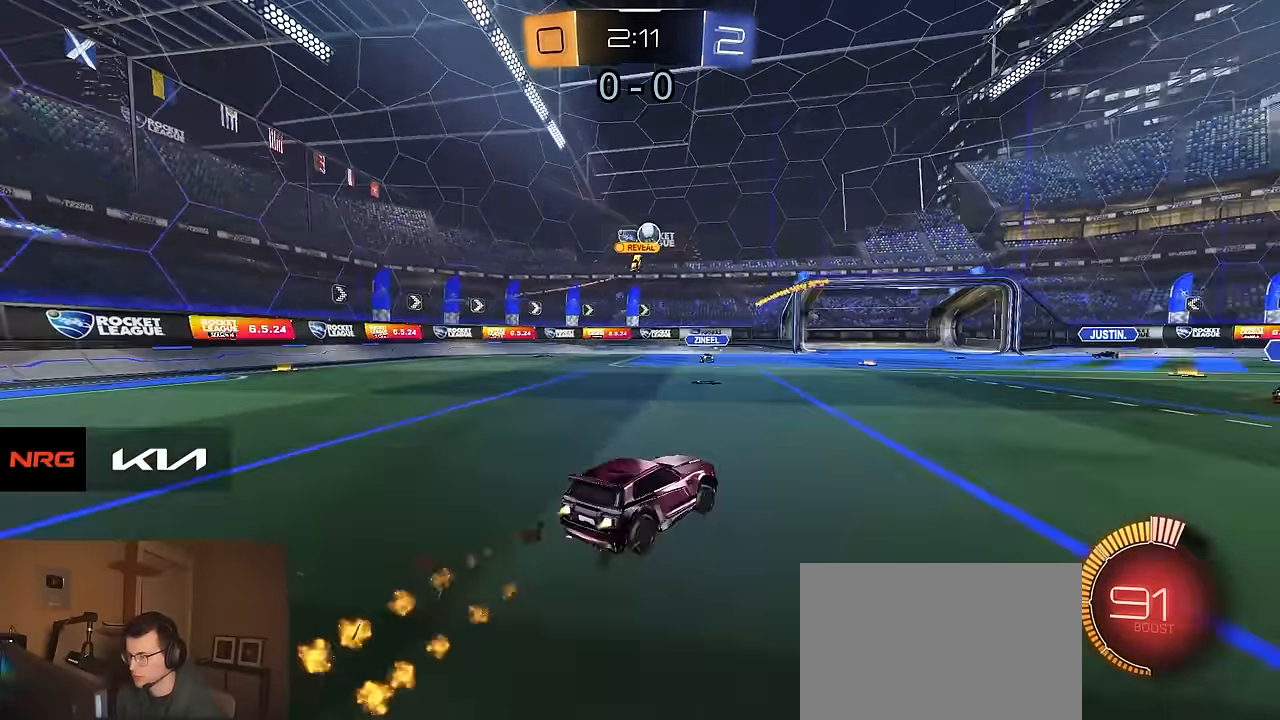
{"buttons": ["R2"], "left_stick": "center", "right_stick": "center", "events": [[200, "left_stick", "center"], [233, "R1", "up"]]}
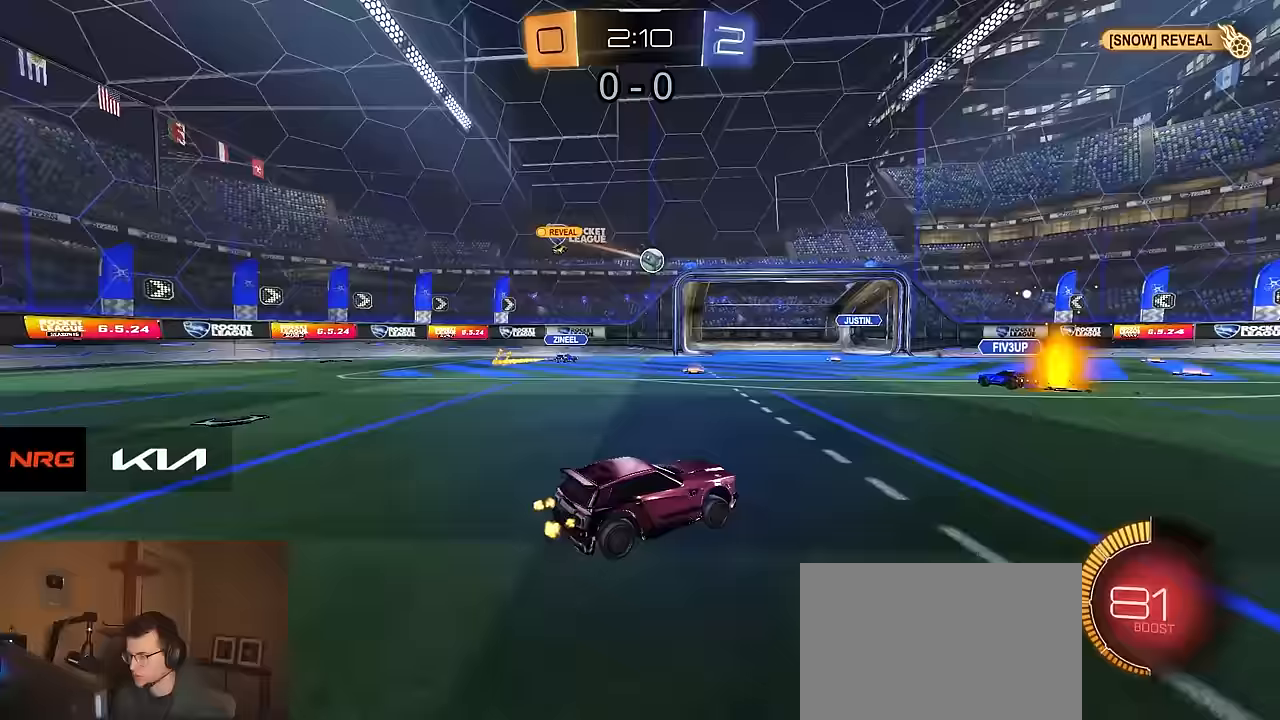
{"buttons": ["R2"], "left_stick": "left", "right_stick": "center", "events": [[83, "R2", "up"], [267, "left_stick", "right"], [433, "left_stick", "left"], [450, "R2", "down"]]}
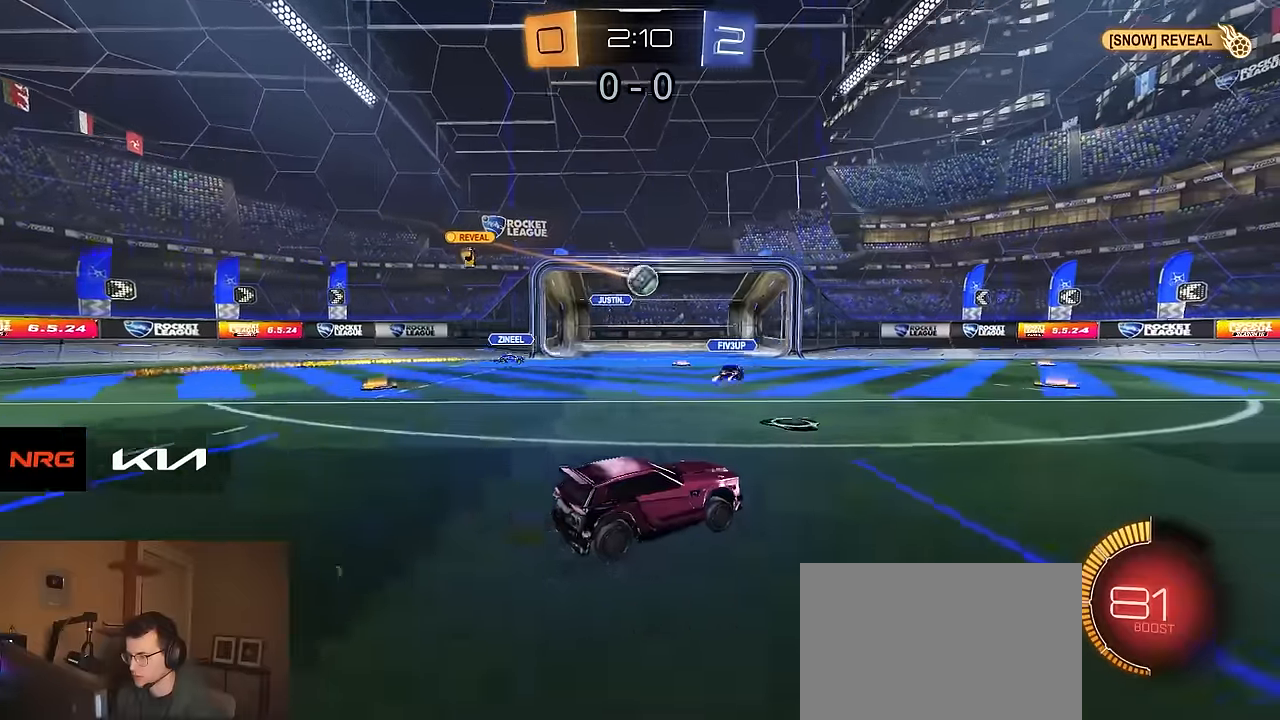
{"buttons": ["R1", "R2"], "left_stick": "center", "right_stick": "center", "events": [[167, "left_stick", "right"], [217, "R1", "down"], [400, "left_stick", "left"], [467, "left_stick", "center"]]}
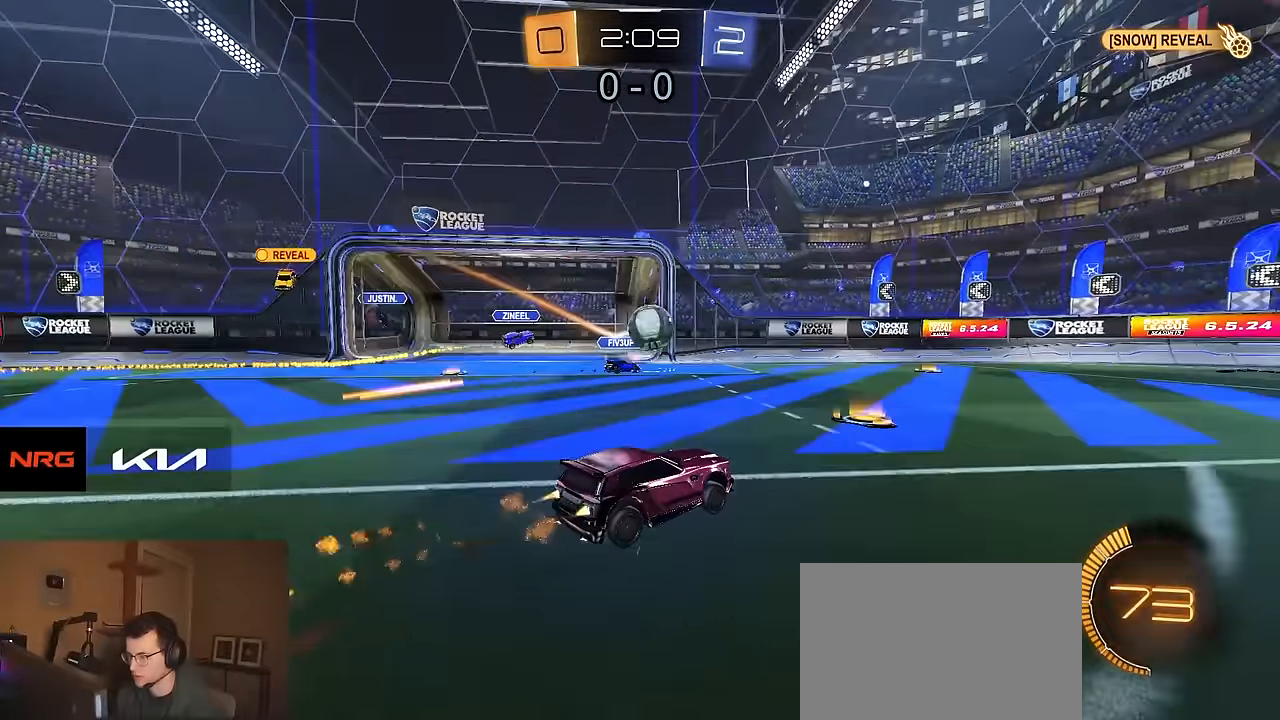
{"buttons": ["R2"], "left_stick": "center", "right_stick": "center", "events": [[250, "left_stick", "right"], [350, "left_stick", "left"], [367, "R1", "up"], [417, "left_stick", "center"]]}
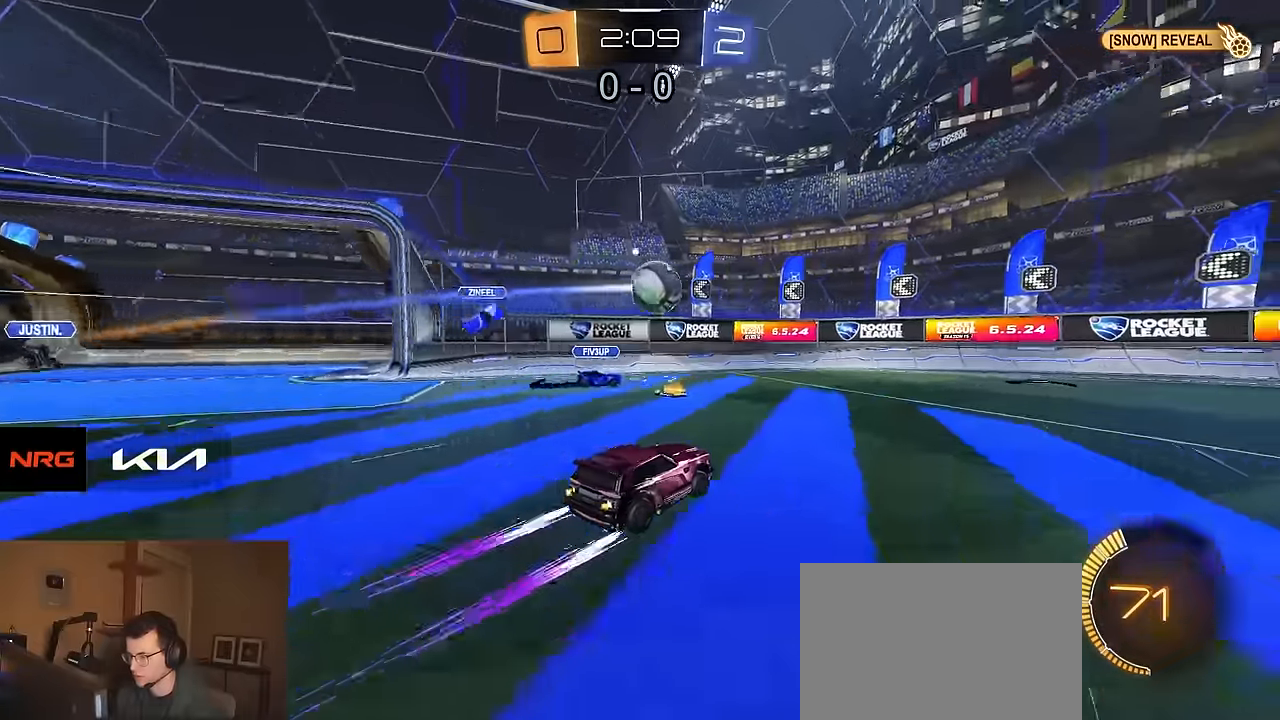
{"buttons": ["R2"], "left_stick": "right", "right_stick": "center", "events": [[267, "left_stick", "right"], [367, "left_stick", "center"], [500, "left_stick", "right"]]}
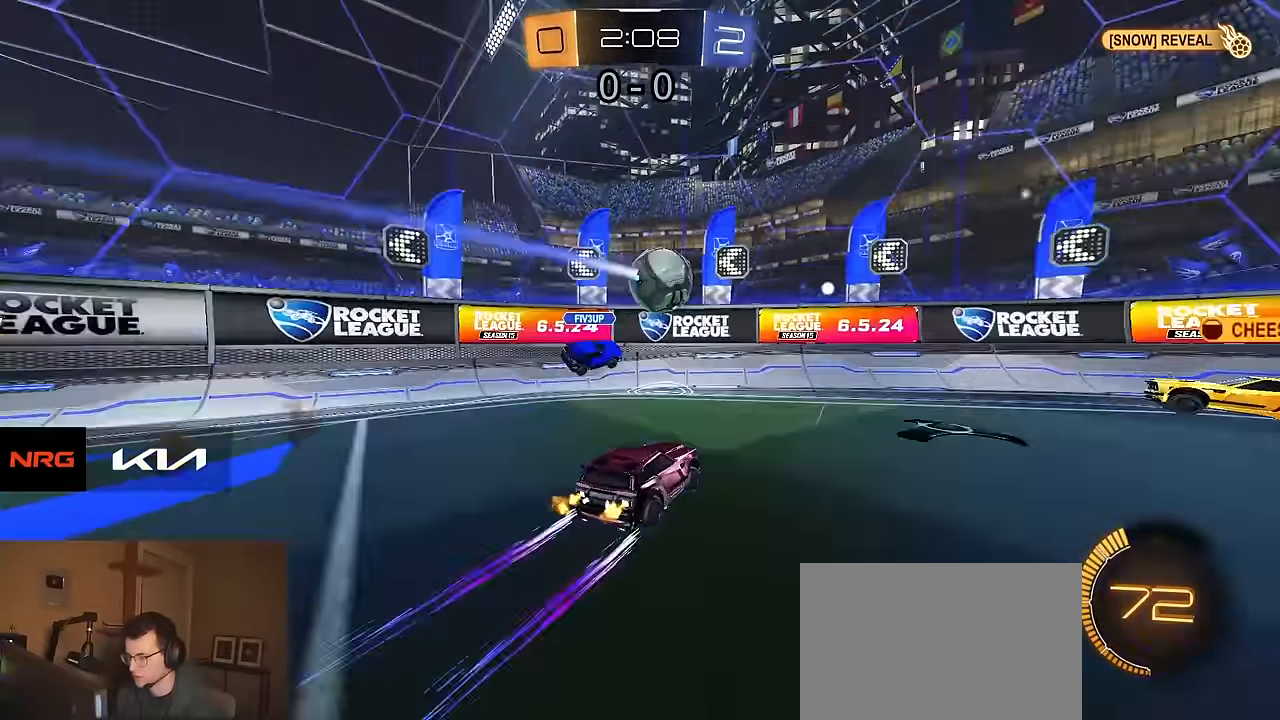
{"buttons": ["R1", "R2"], "left_stick": "right", "right_stick": "center", "events": [[117, "SQUARE", "down"], [217, "SQUARE", "up"], [250, "R1", "down"]]}
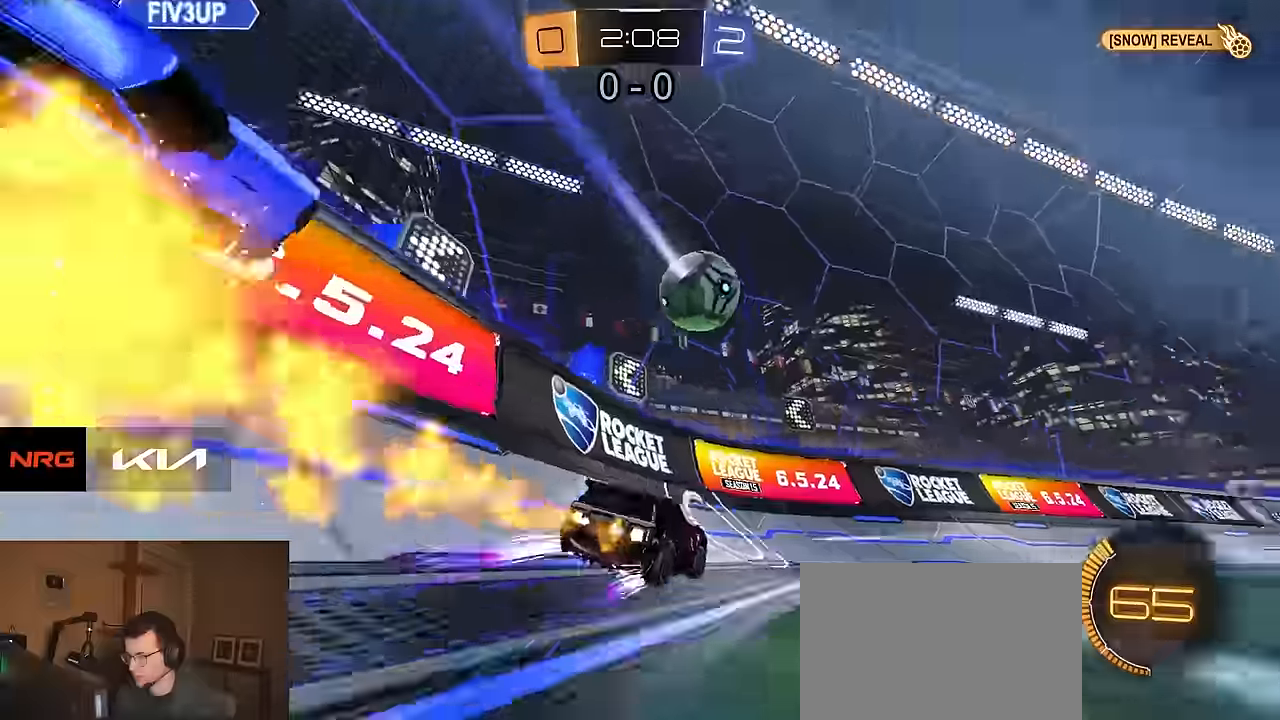
{"buttons": ["L1", "L2"], "left_stick": "right", "right_stick": "center", "events": [[300, "left_stick", "center"], [333, "R1", "up"], [400, "R2", "up"], [450, "L1", "down"], [450, "L2", "down"], [450, "left_stick", "right"]]}
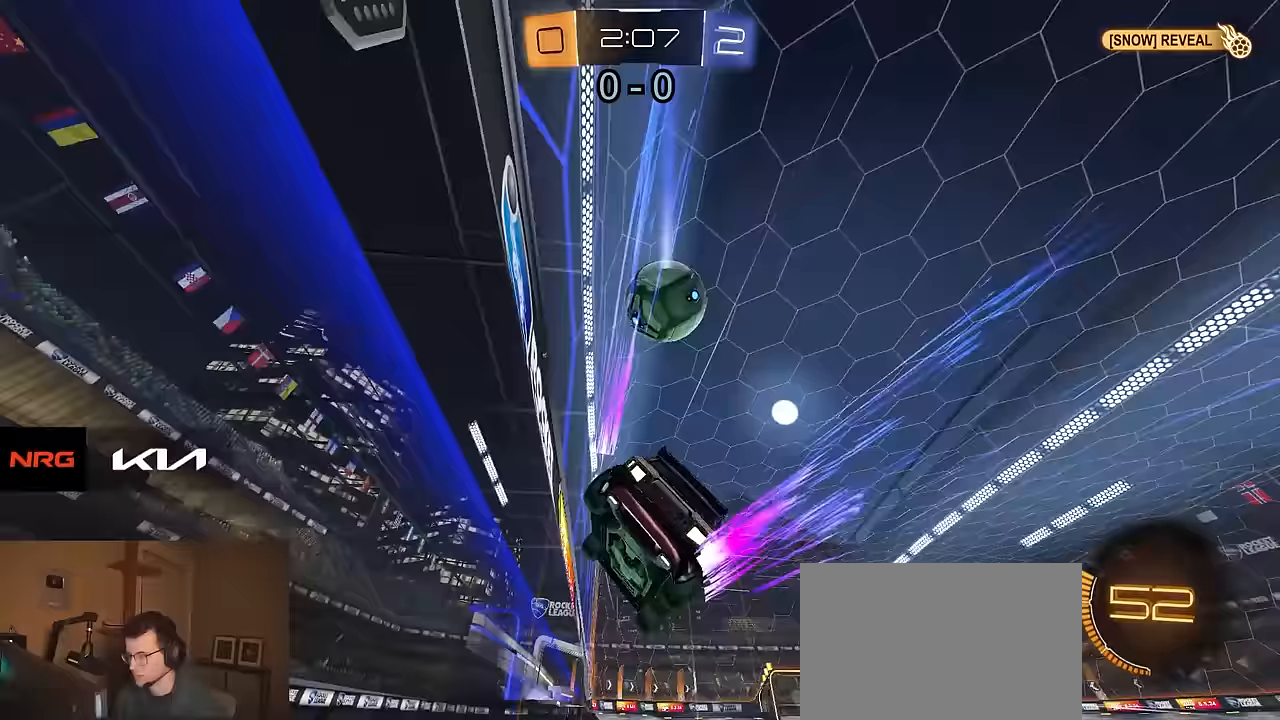
{"buttons": ["R2"], "left_stick": "center", "right_stick": "center", "events": [[17, "L1", "up"], [33, "R2", "down"], [83, "L2", "up"], [167, "left_stick", "center"], [333, "R2", "up"], [433, "R2", "down"]]}
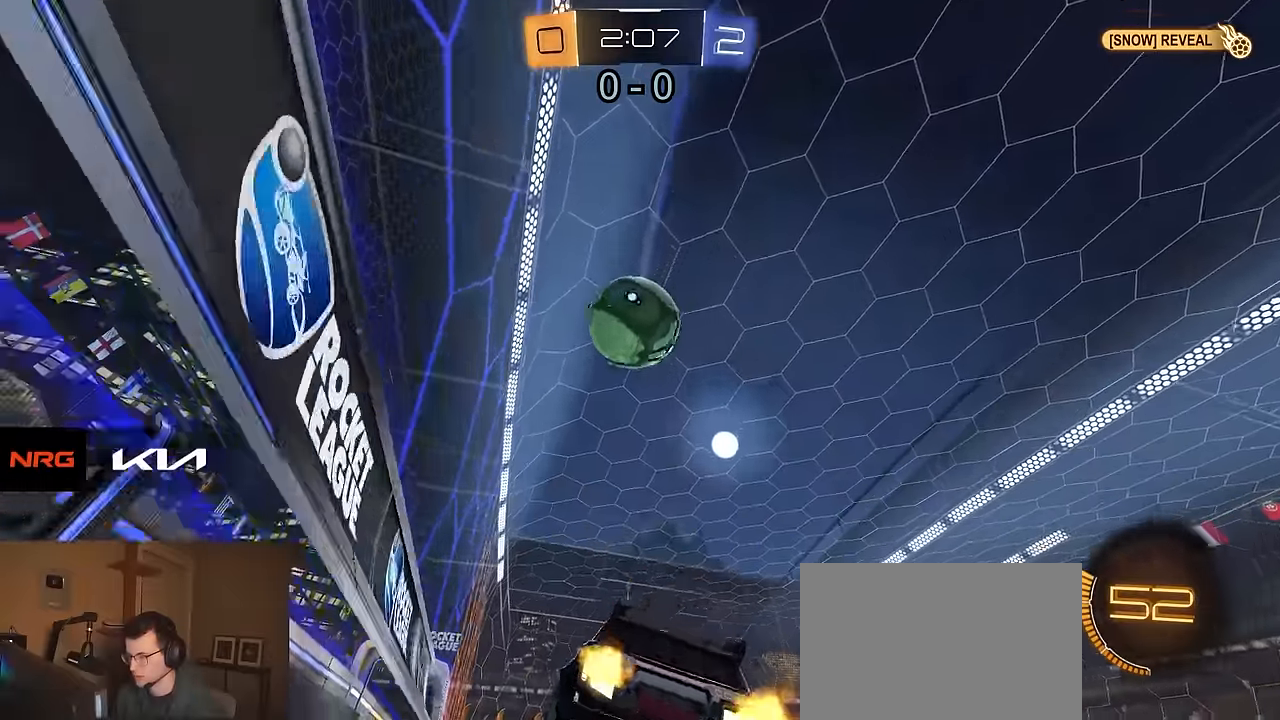
{"buttons": ["R1", "R2"], "left_stick": "center", "right_stick": "center", "events": [[17, "R1", "down"], [183, "TRIANGLE", "down"], [283, "left_stick", "right"], [300, "R1", "up"], [300, "TRIANGLE", "up"], [350, "left_stick", "center"], [483, "R1", "down"]]}
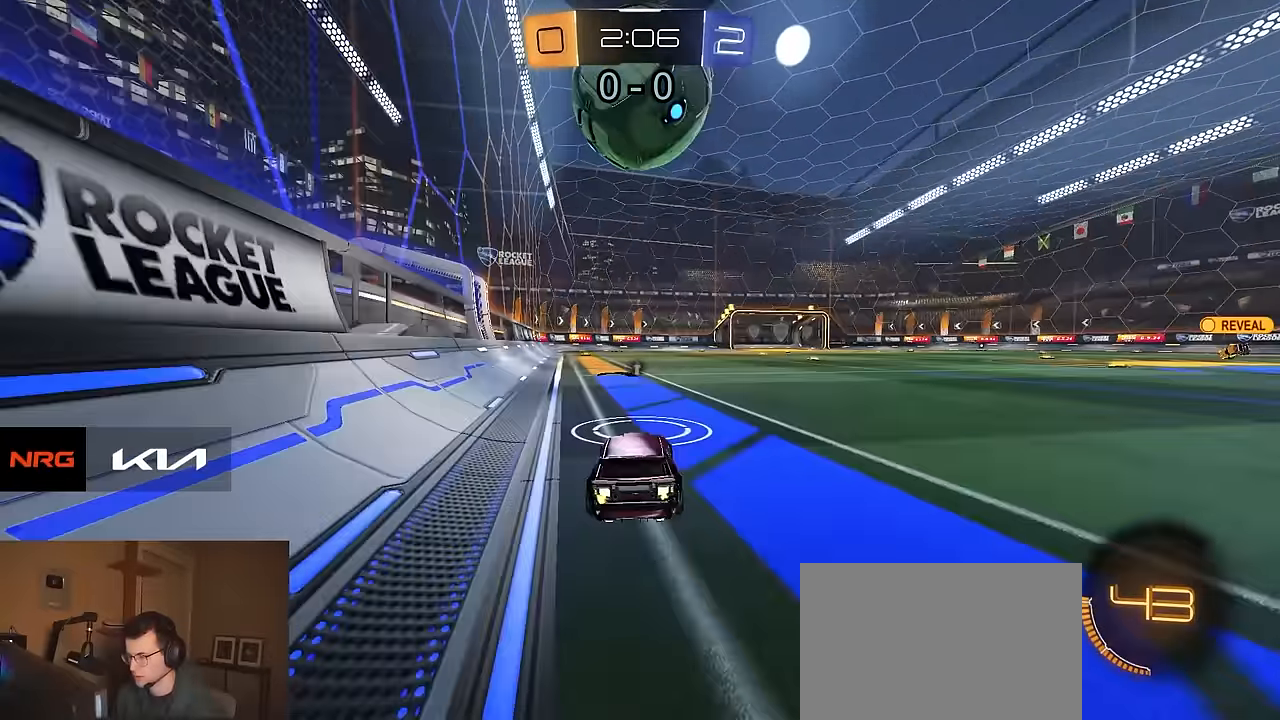
{"buttons": ["R1", "R2"], "left_stick": "center", "right_stick": "center", "events": [[83, "R1", "up"], [233, "R2", "up"], [317, "R2", "down"], [450, "R1", "down"]]}
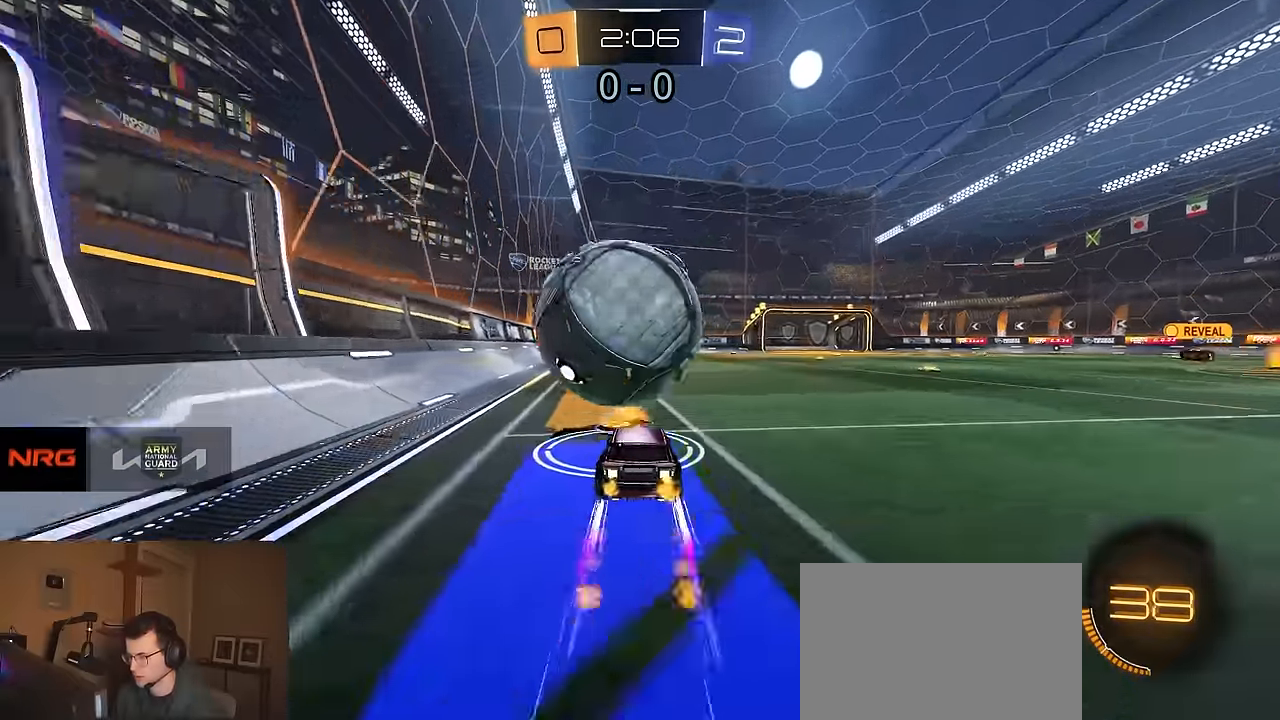
{"buttons": ["TRIANGLE", "R2"], "left_stick": "center", "right_stick": "center", "events": [[83, "R1", "up"], [167, "TRIANGLE", "down"], [283, "TRIANGLE", "up"], [433, "TRIANGLE", "down"]]}
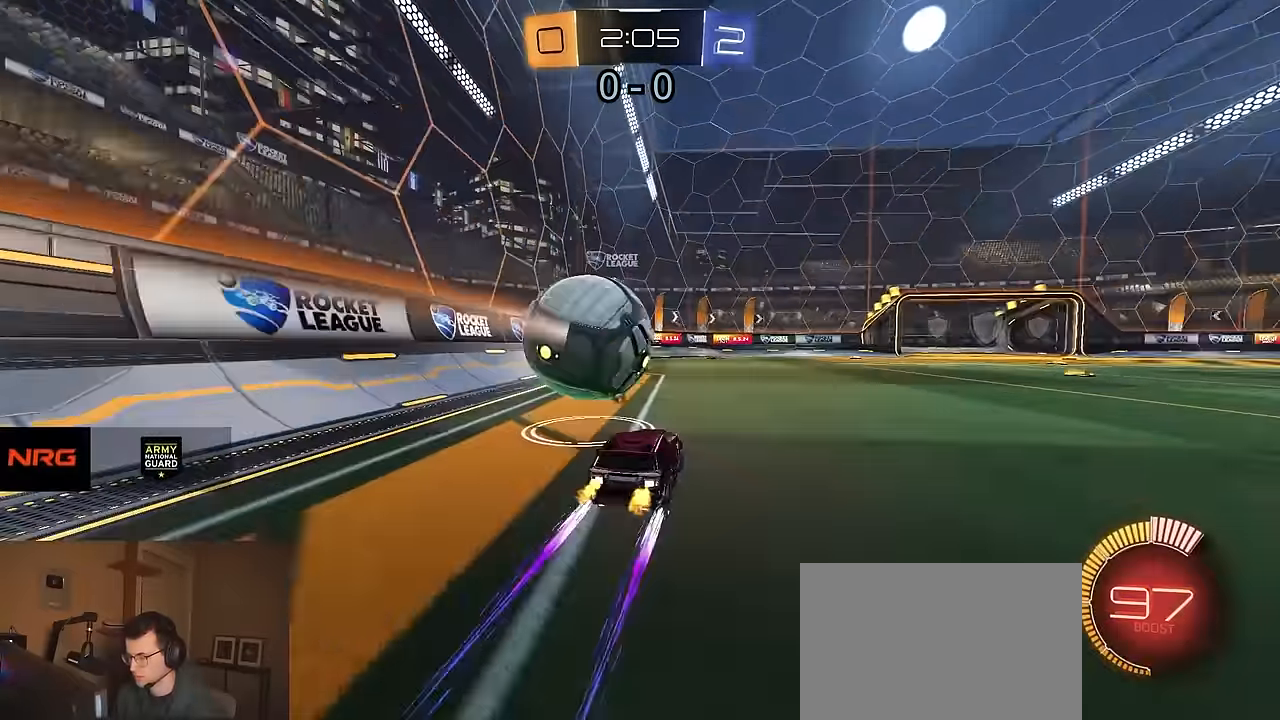
{"buttons": ["R2"], "left_stick": "center", "right_stick": "center", "events": [[33, "TRIANGLE", "up"]]}
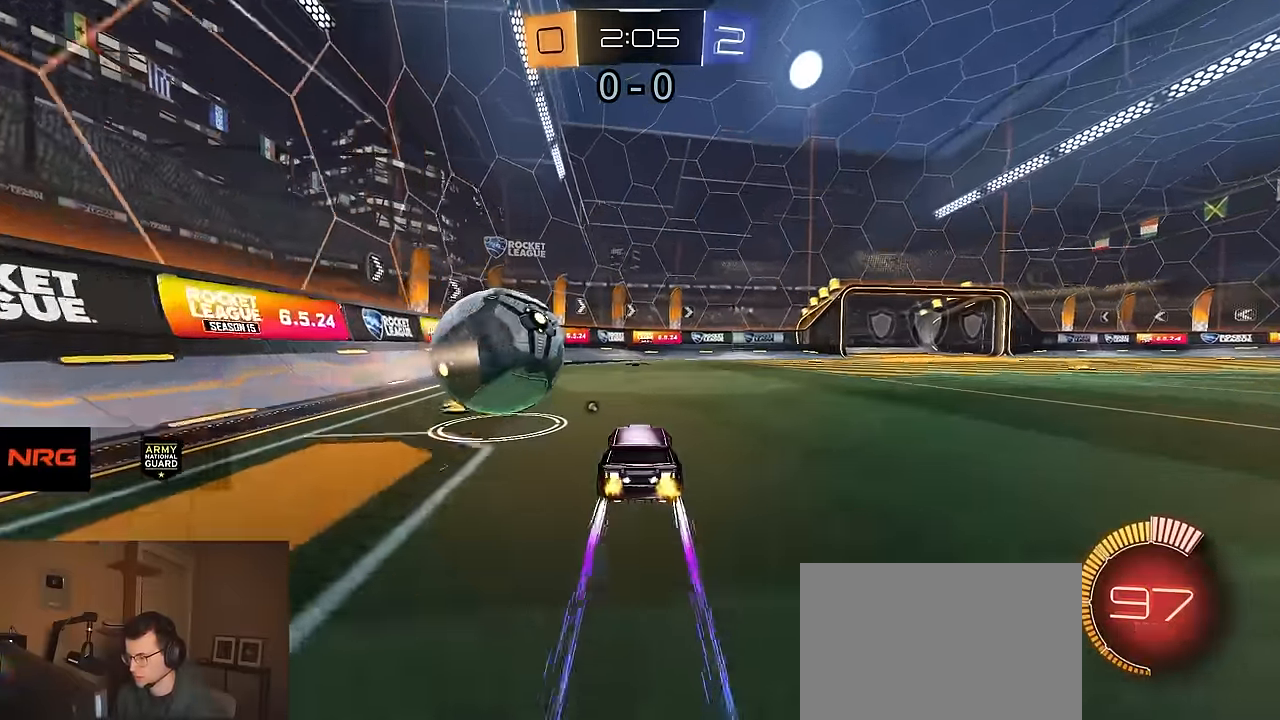
{"buttons": ["R2"], "left_stick": "center", "right_stick": "center", "events": [[383, "TRIANGLE", "down"], [500, "TRIANGLE", "up"]]}
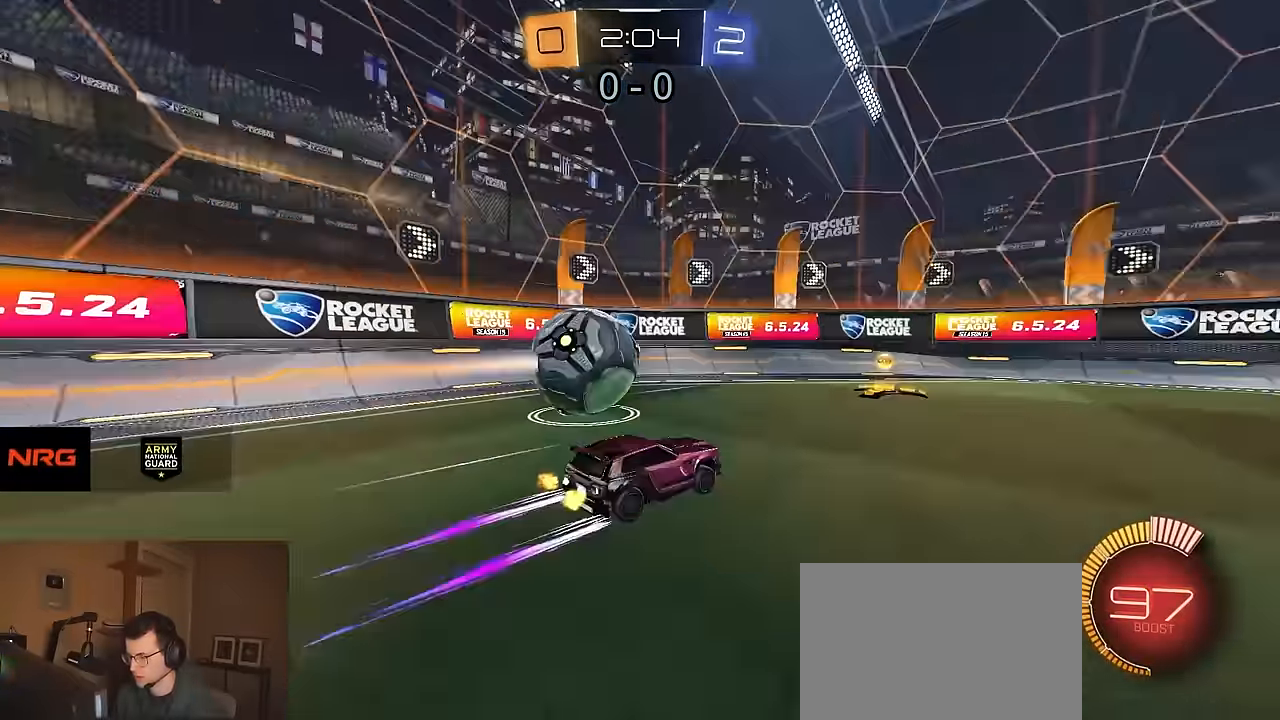
{"buttons": ["L1", "L2"], "left_stick": "center", "right_stick": "center", "events": [[167, "left_stick", "left"], [283, "R1", "down"], [283, "left_stick", "center"], [383, "R1", "up"], [383, "R2", "up"], [483, "L2", "down"], [500, "L1", "down"]]}
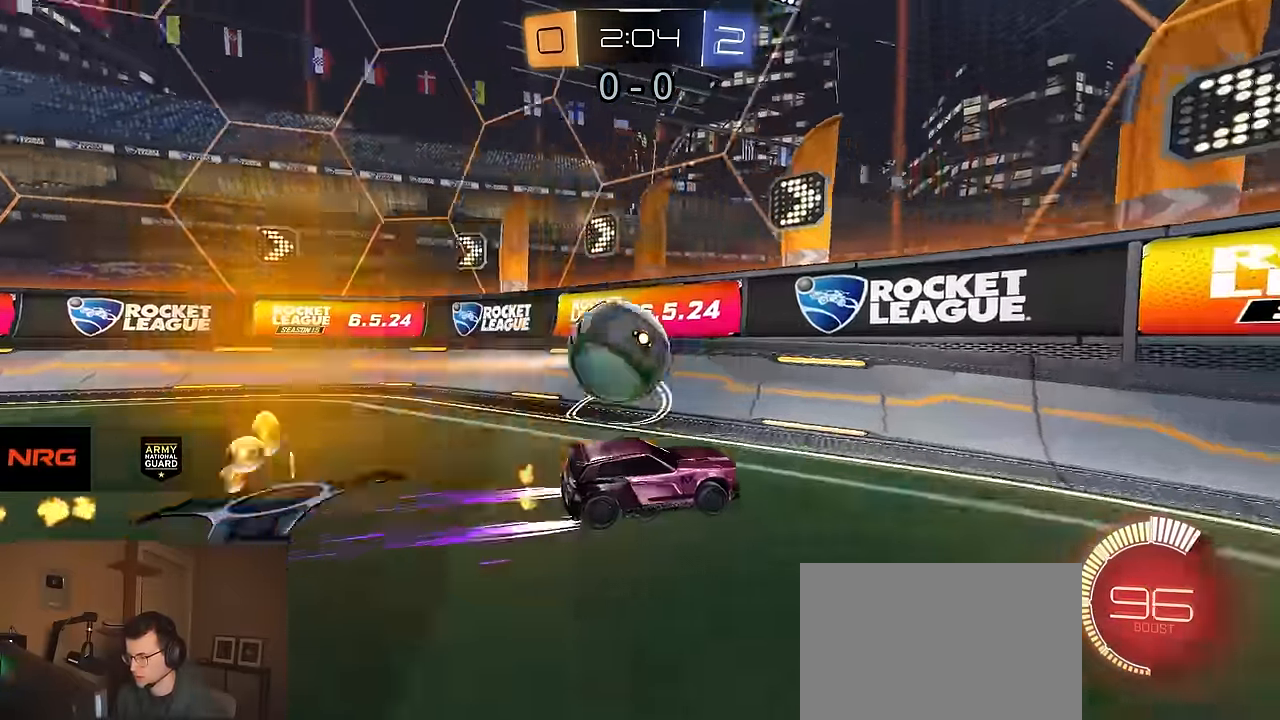
{"buttons": ["R2"], "left_stick": "center", "right_stick": "center", "events": [[83, "L1", "up"], [200, "R2", "down"], [233, "L2", "up"], [233, "left_stick", "left"], [317, "left_stick", "center"]]}
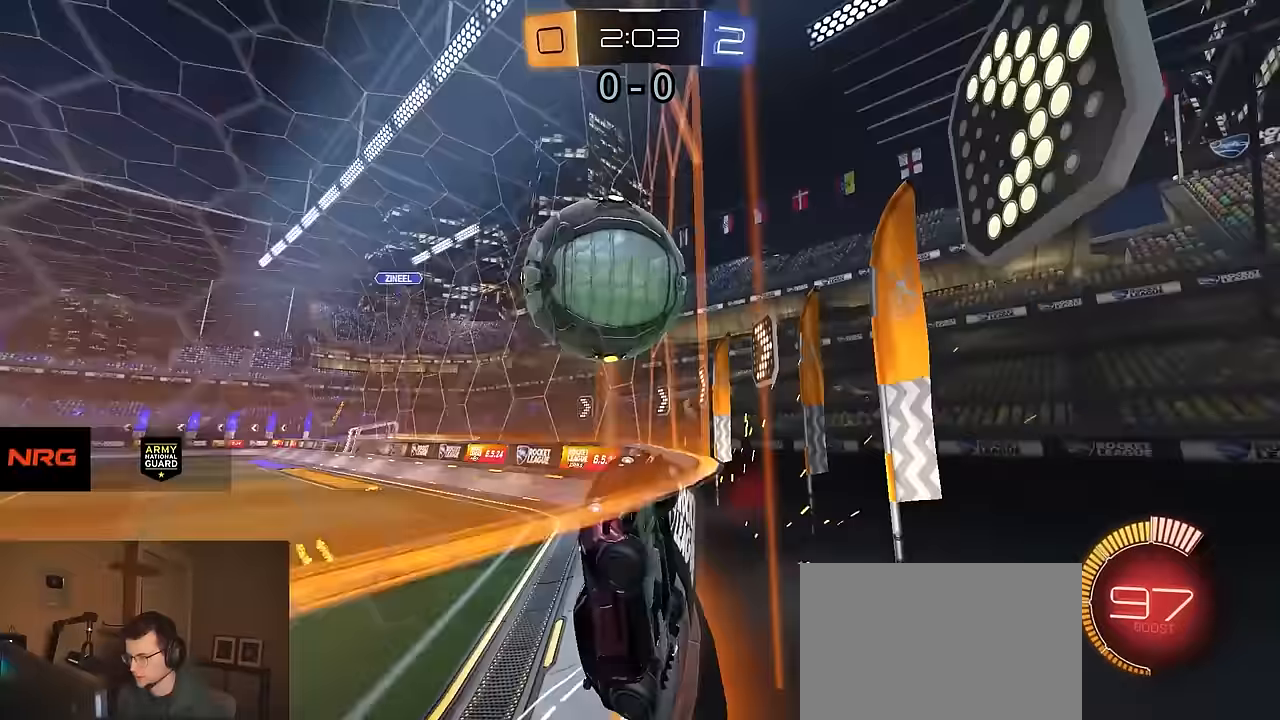
{"buttons": ["R2"], "left_stick": "center", "right_stick": "center", "events": [[117, "left_stick", "left"], [217, "R2", "up"], [233, "L2", "down"], [267, "left_stick", "center"], [317, "R2", "down"], [383, "L2", "up"]]}
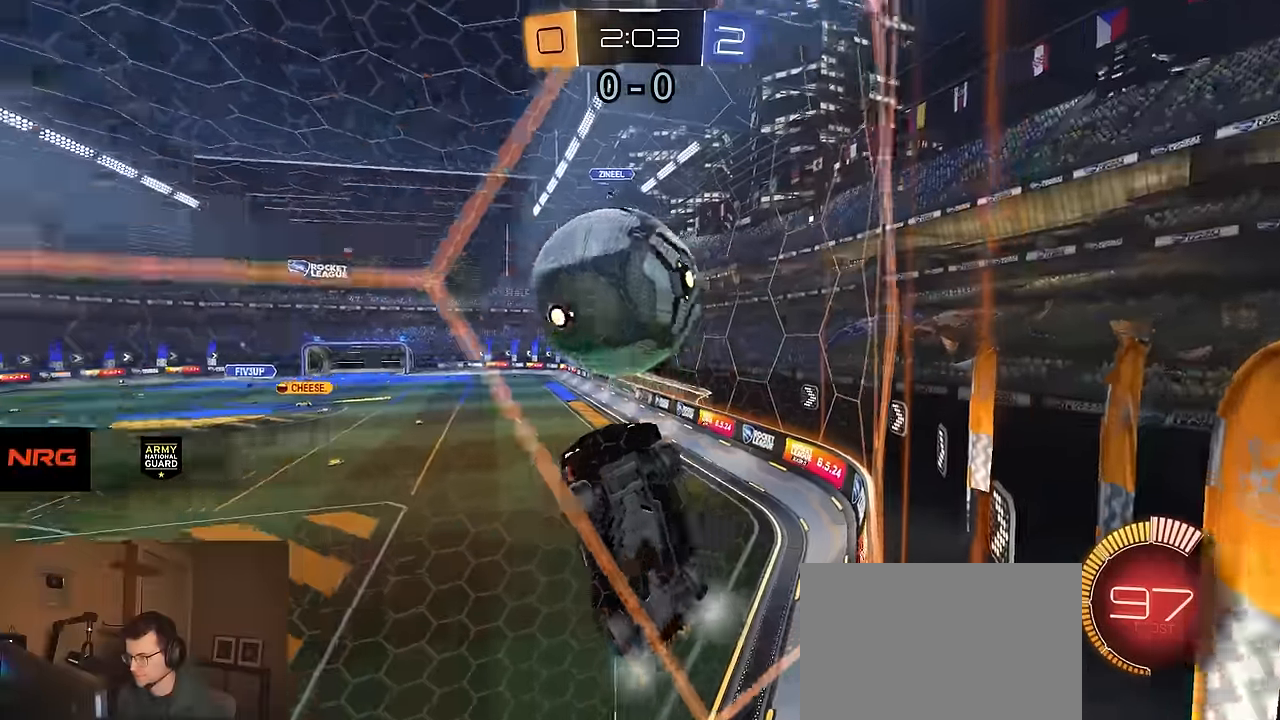
{"buttons": ["R1", "R2"], "left_stick": "down-right", "right_stick": "center", "events": [[17, "left_stick", "right"], [100, "CROSS", "down"], [133, "left_stick", "down"], [250, "CIRCLE", "down"], [250, "CROSS", "up"], [400, "left_stick", "down-right"], [433, "R1", "down"], [467, "CIRCLE", "up"]]}
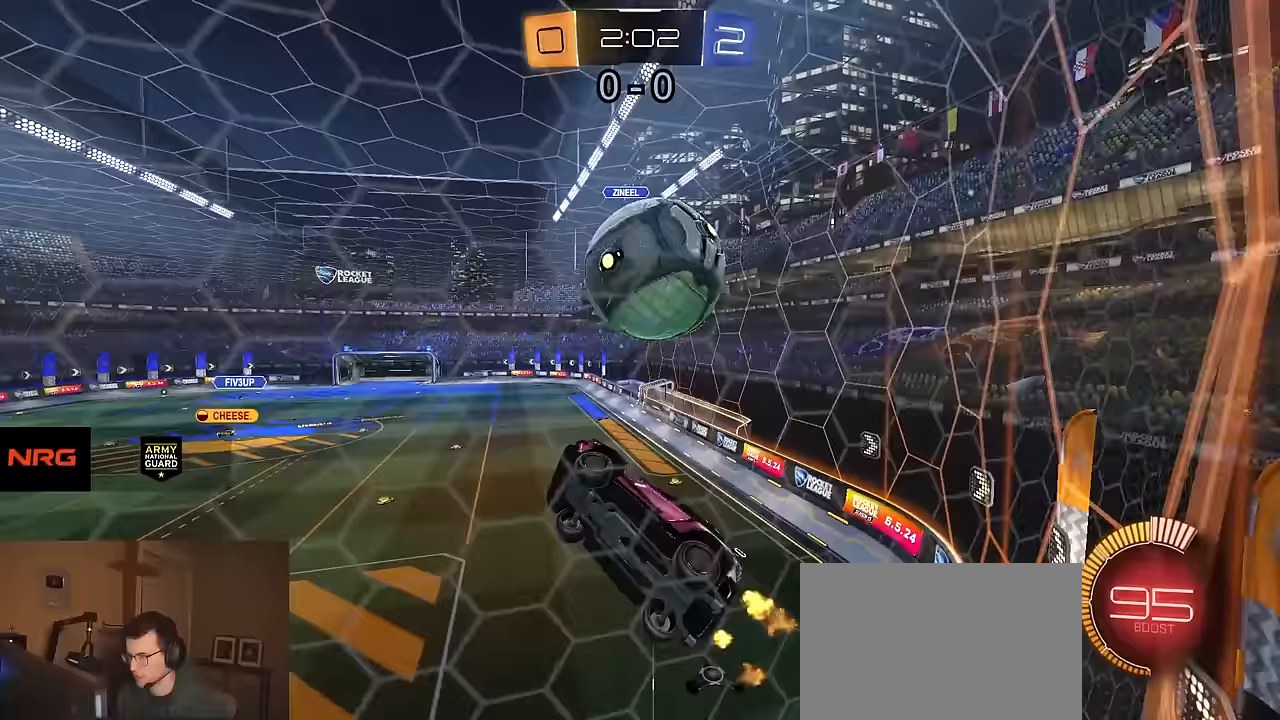
{"buttons": ["R1", "R2"], "left_stick": "center", "right_stick": "center", "events": [[117, "CIRCLE", "down"], [133, "left_stick", "down"], [300, "left_stick", "right"], [350, "CIRCLE", "up"], [433, "left_stick", "center"]]}
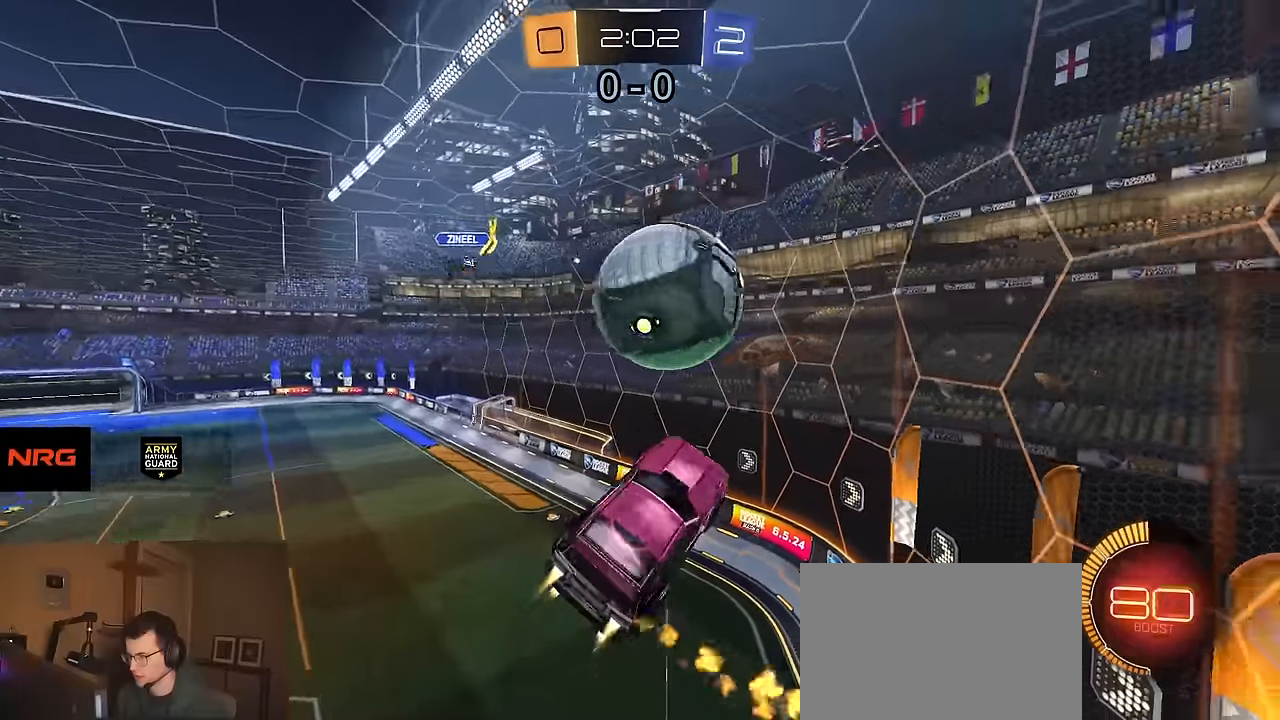
{"buttons": [], "left_stick": "down", "right_stick": "center", "events": [[117, "left_stick", "up-left"], [250, "CROSS", "down"], [350, "R1", "up"], [350, "left_stick", "down"], [367, "CROSS", "up"], [400, "R2", "up"]]}
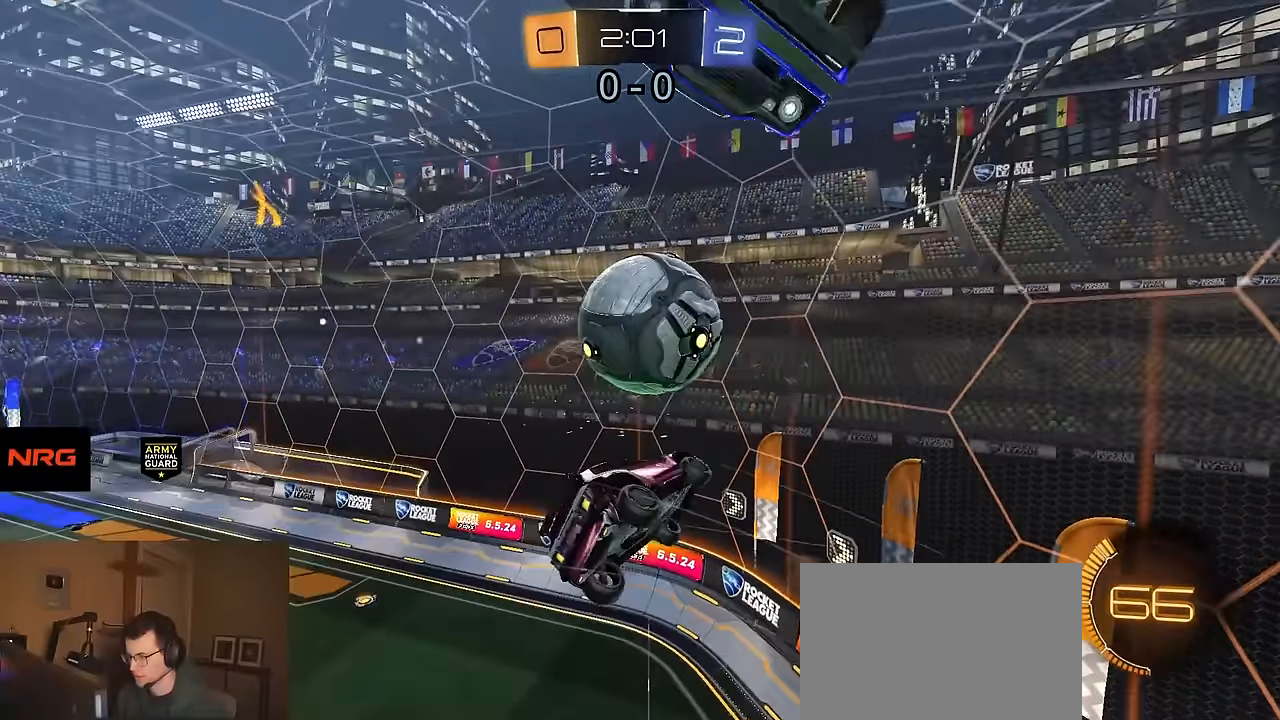
{"buttons": ["R2"], "left_stick": "up", "right_stick": "center", "events": [[217, "R1", "down"], [367, "CIRCLE", "down"], [367, "R2", "down"], [483, "CIRCLE", "up"], [500, "R1", "up"], [500, "left_stick", "up"]]}
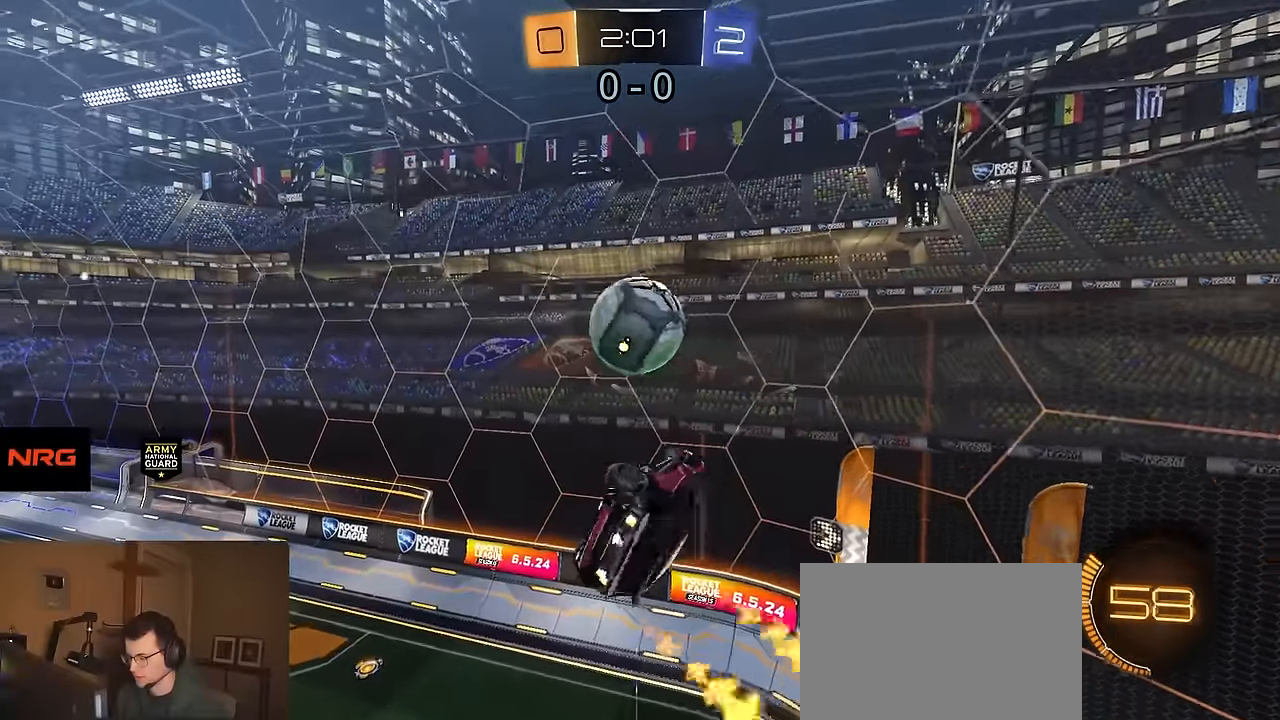
{"buttons": ["R1", "R2"], "left_stick": "center", "right_stick": "center", "events": [[67, "left_stick", "up-left"], [400, "left_stick", "center"], [417, "R1", "down"]]}